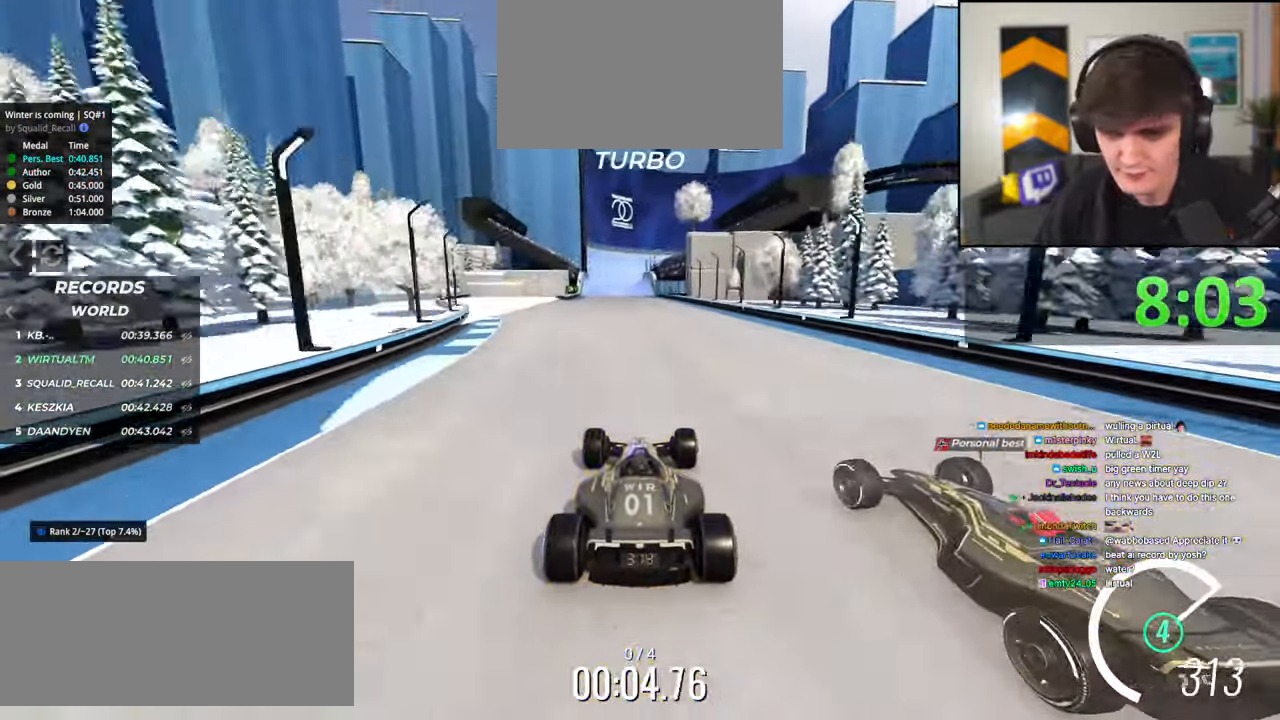
Gameplay with keyboard; each line is a JSON object with the keys held at the frame after it. "events" lists presses ("down") and releases ("up") of "brake", "down", "left", "right" and "up" between this image and that frame as [ms after this image, input, new state], when the widget could be followed in between. No other keys are recorded. Mouse input is not recorded. Key names are as the overlay labels them; some are game actions (e.g. jump) rather than physical keys.
{"keys": ["up"], "events": [[200, "left", "down"], [300, "left", "up"]]}
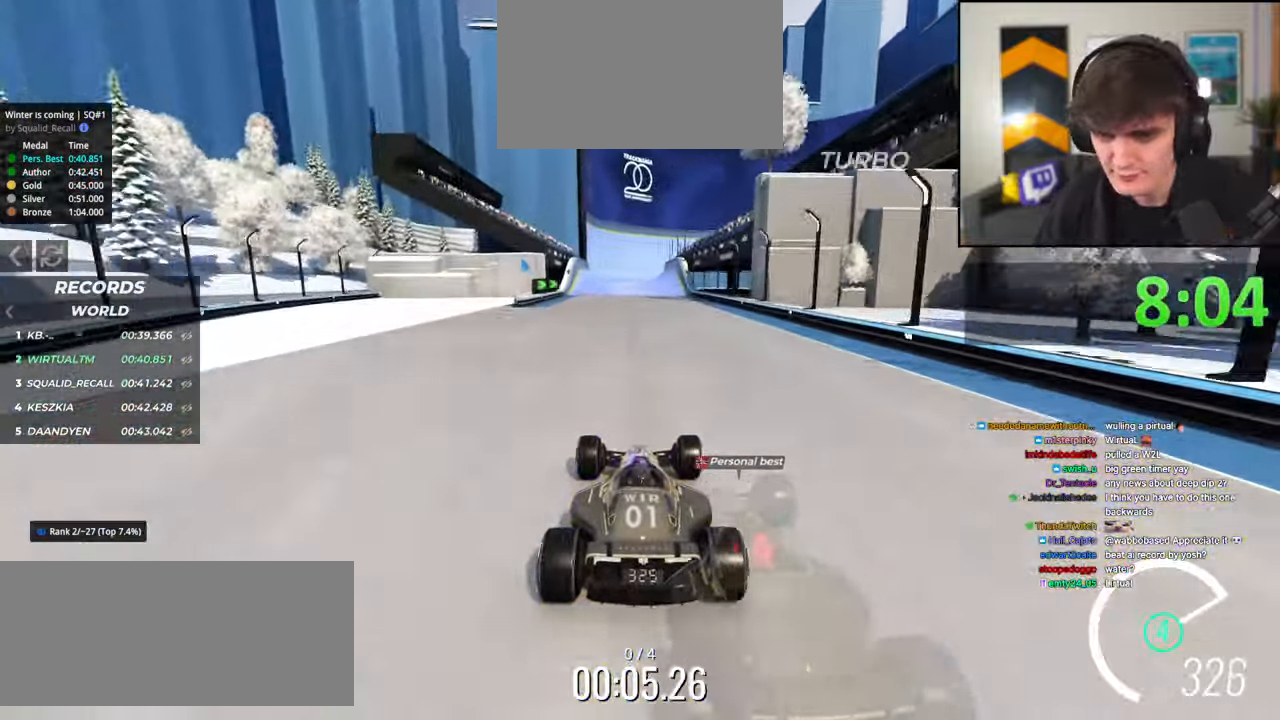
{"keys": ["up"], "events": [[267, "left", "down"], [367, "left", "up"]]}
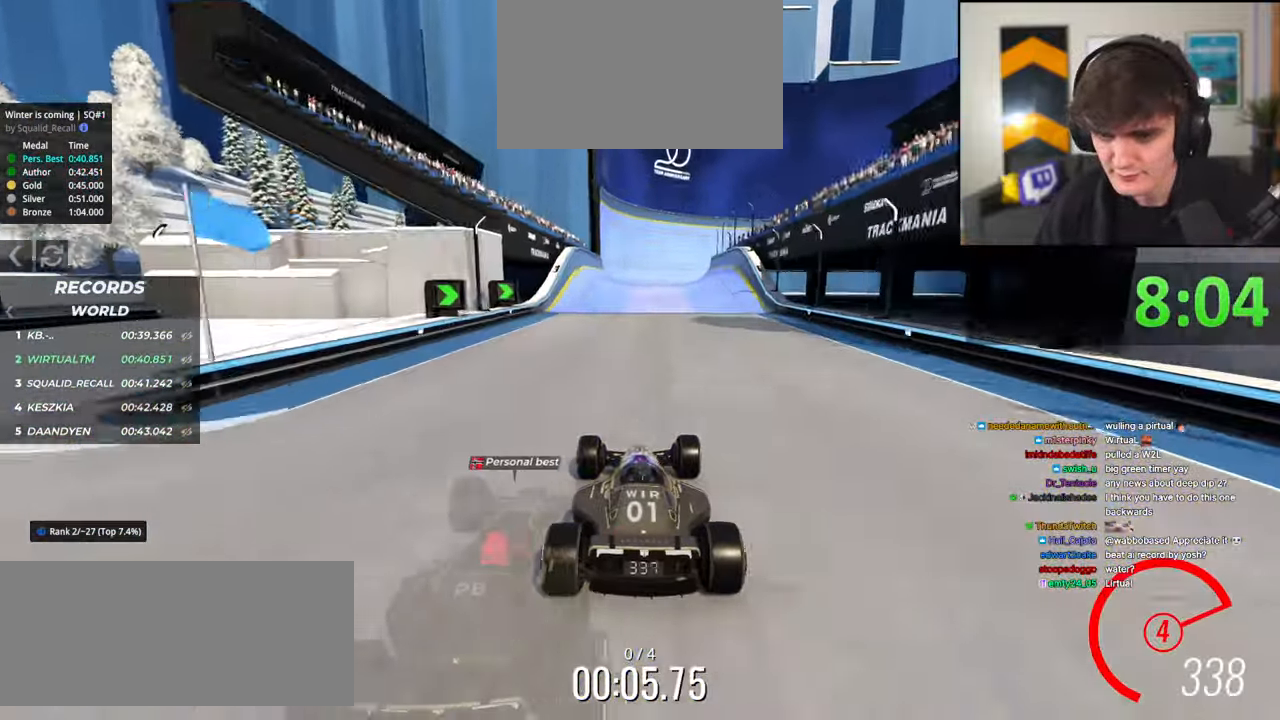
{"keys": ["right", "up"], "events": [[50, "left", "down"], [100, "left", "up"], [467, "right", "down"]]}
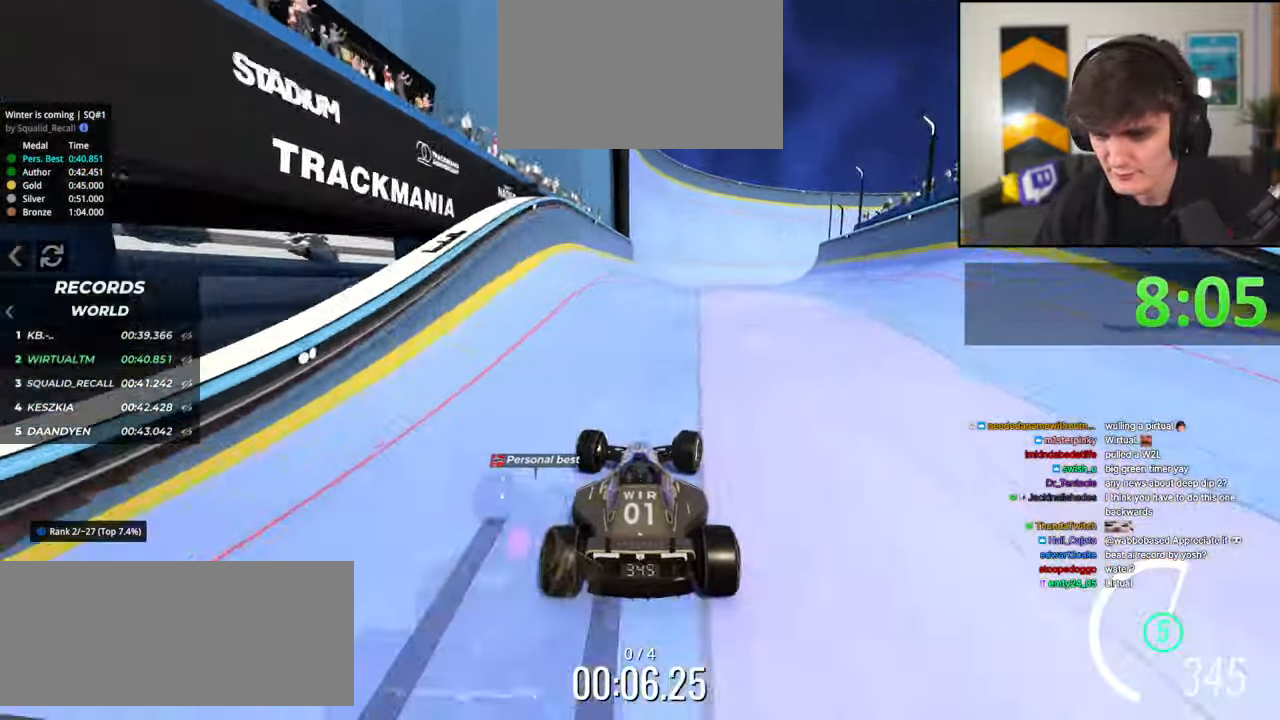
{"keys": ["brake", "up"], "events": [[117, "right", "up"], [484, "brake", "down"]]}
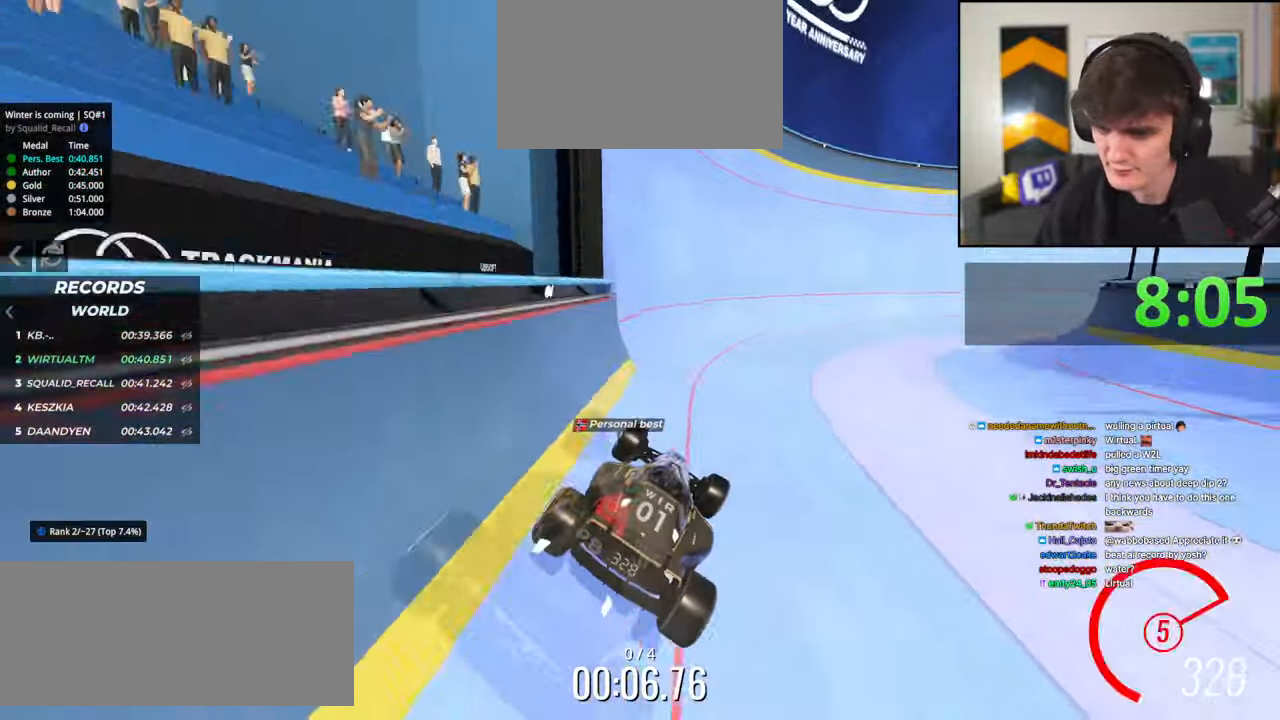
{"keys": ["left", "up"], "events": [[84, "brake", "up"], [317, "left", "down"]]}
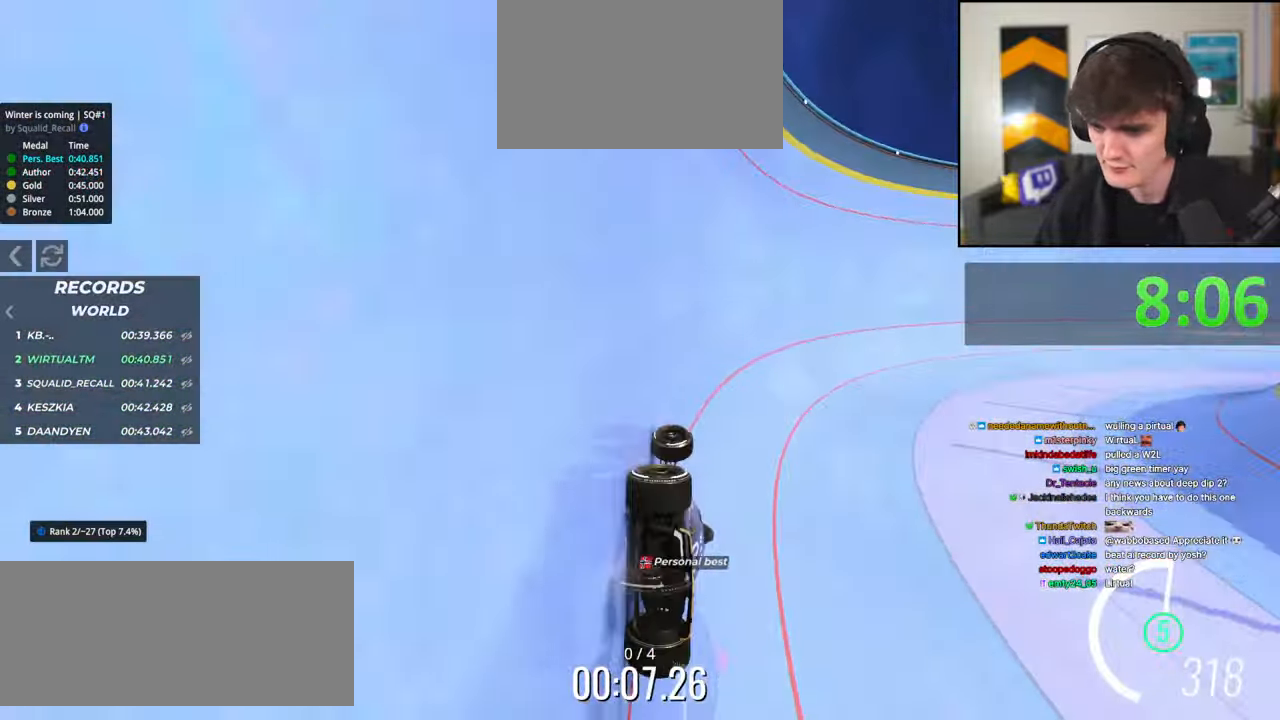
{"keys": ["right", "up"], "events": [[50, "left", "up"], [234, "right", "down"]]}
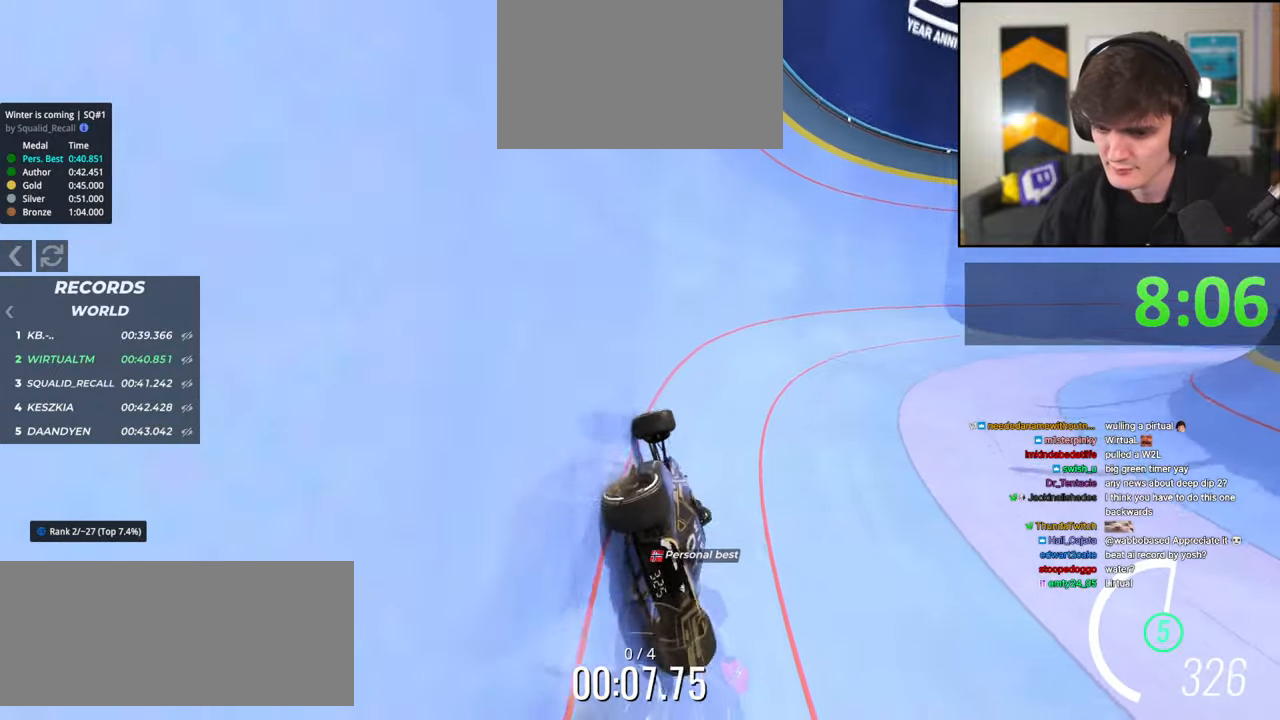
{"keys": ["right", "up"], "events": []}
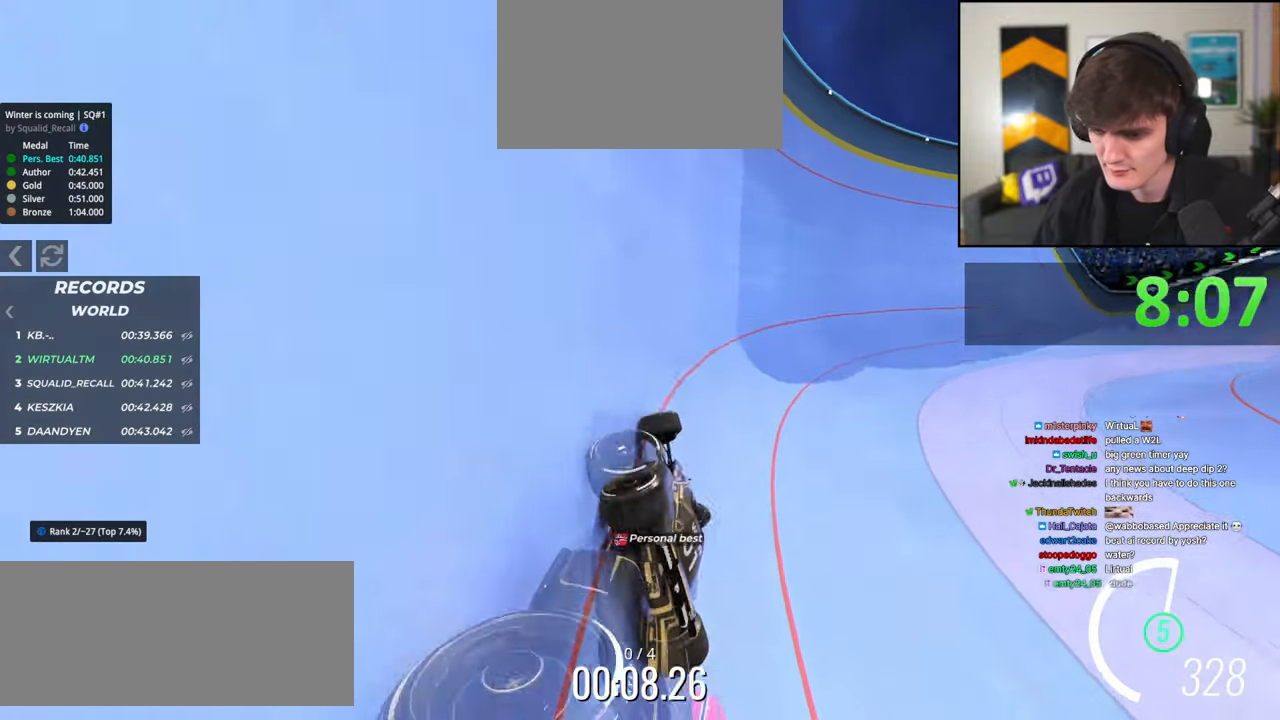
{"keys": ["right", "up"], "events": [[167, "right", "up"], [450, "right", "down"]]}
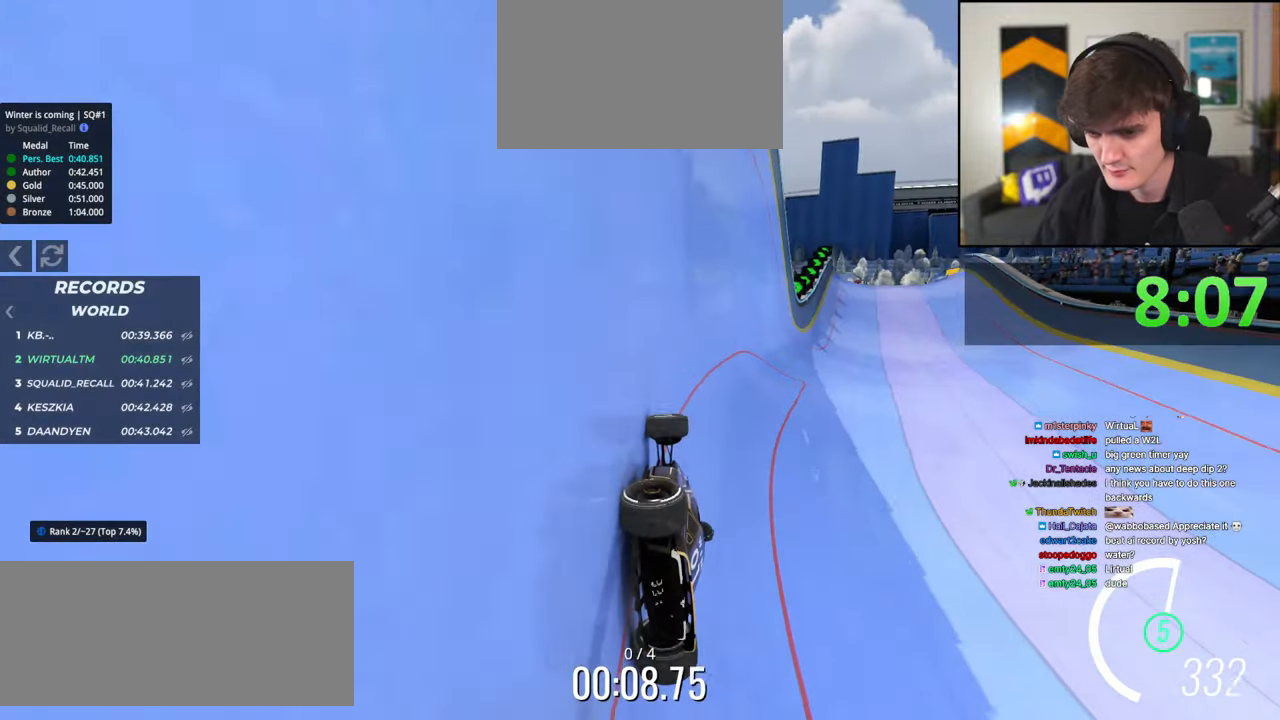
{"keys": ["up"], "events": [[50, "right", "up"], [150, "right", "down"], [284, "right", "up"]]}
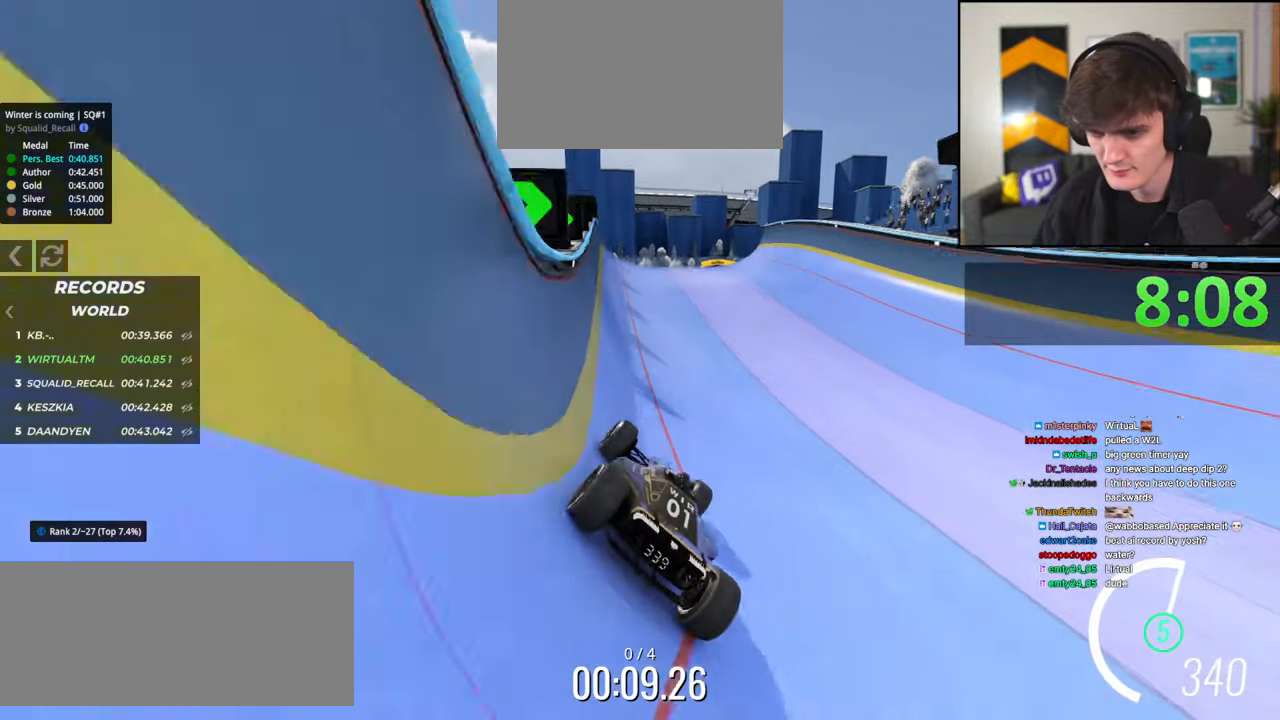
{"keys": [], "events": [[117, "right", "down"], [150, "brake", "down"], [250, "brake", "up"], [250, "right", "up"], [300, "up", "up"], [350, "left", "down"], [484, "left", "up"]]}
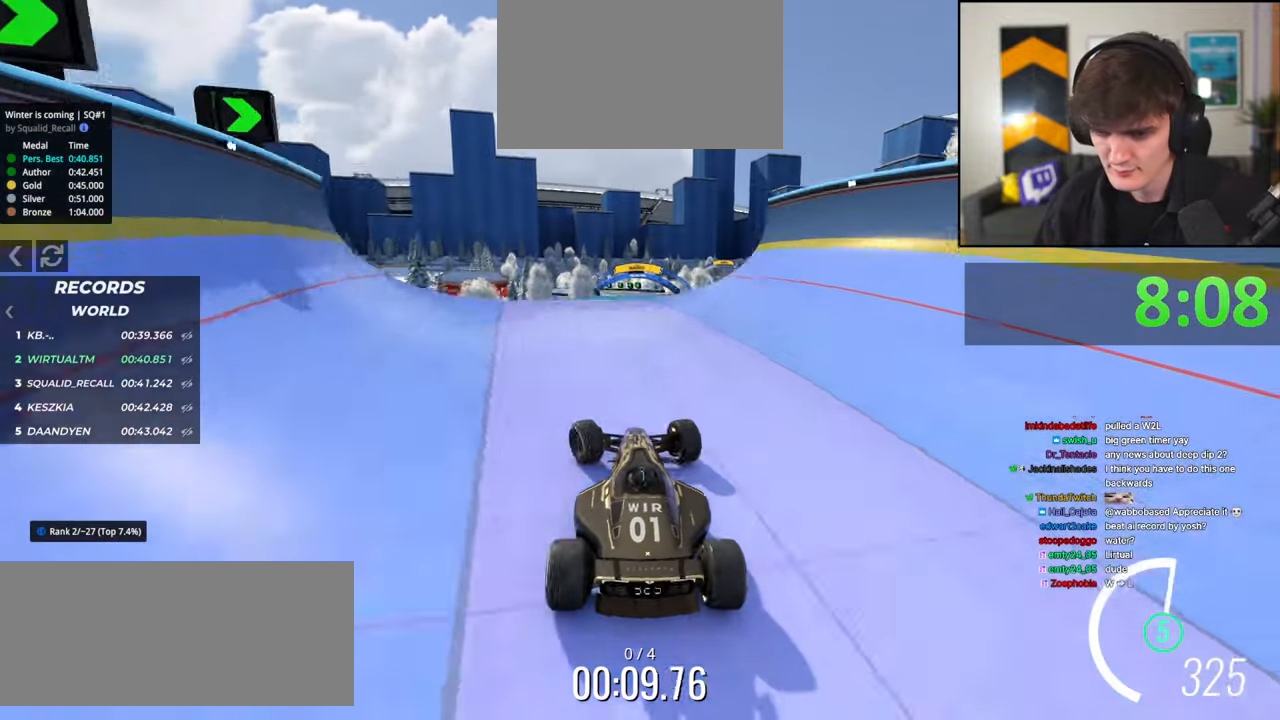
{"keys": ["right", "up"], "events": [[84, "right", "down"], [384, "up", "down"]]}
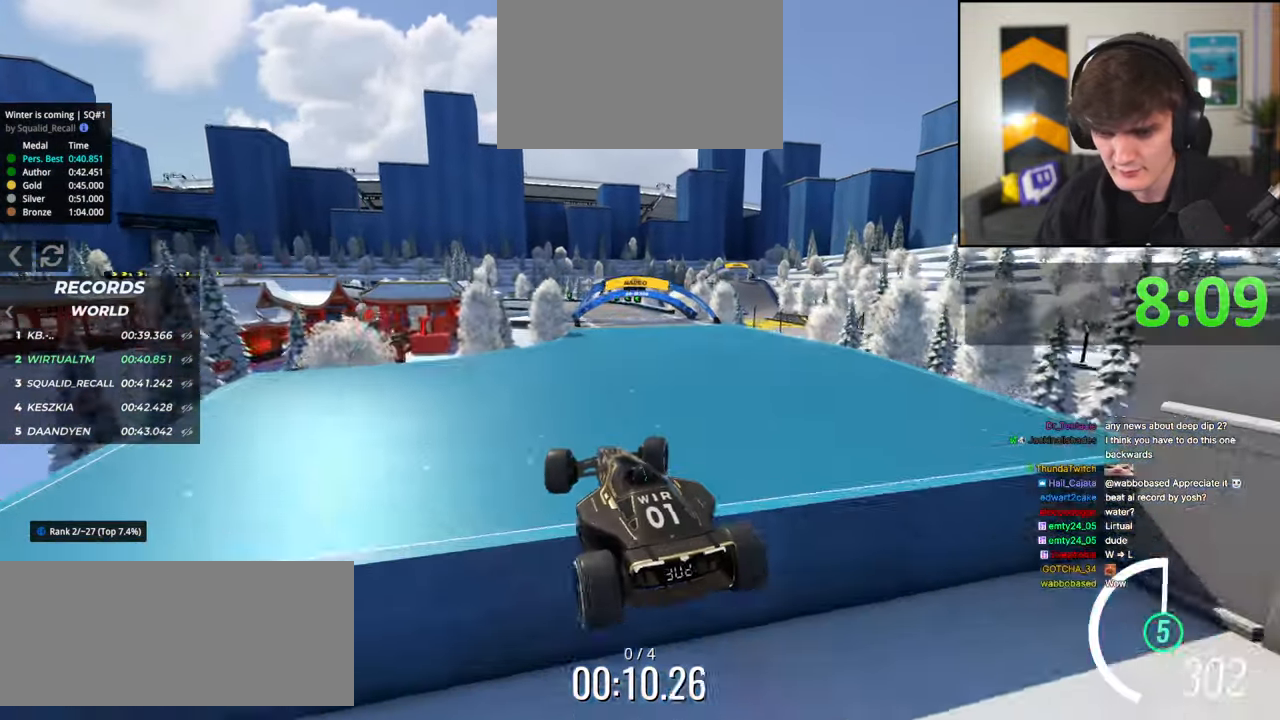
{"keys": ["right", "up"], "events": [[234, "brake", "down"], [284, "brake", "up"]]}
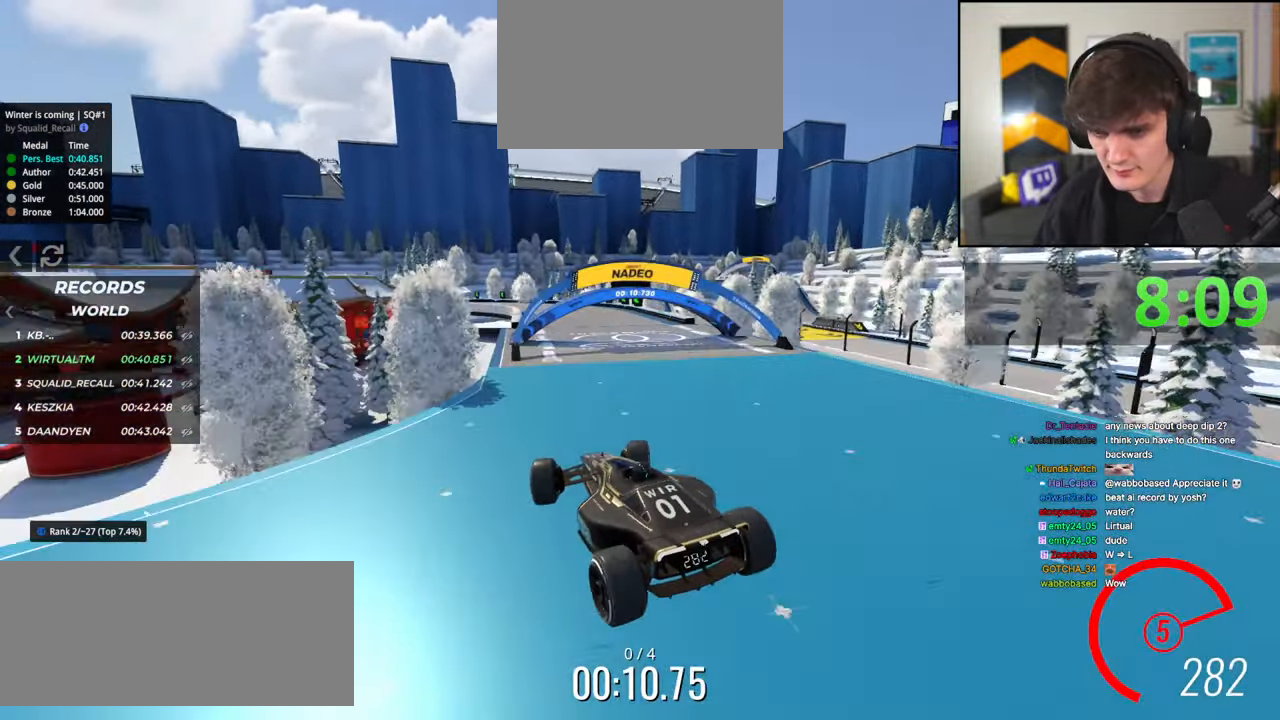
{"keys": ["up"], "events": [[400, "right", "up"]]}
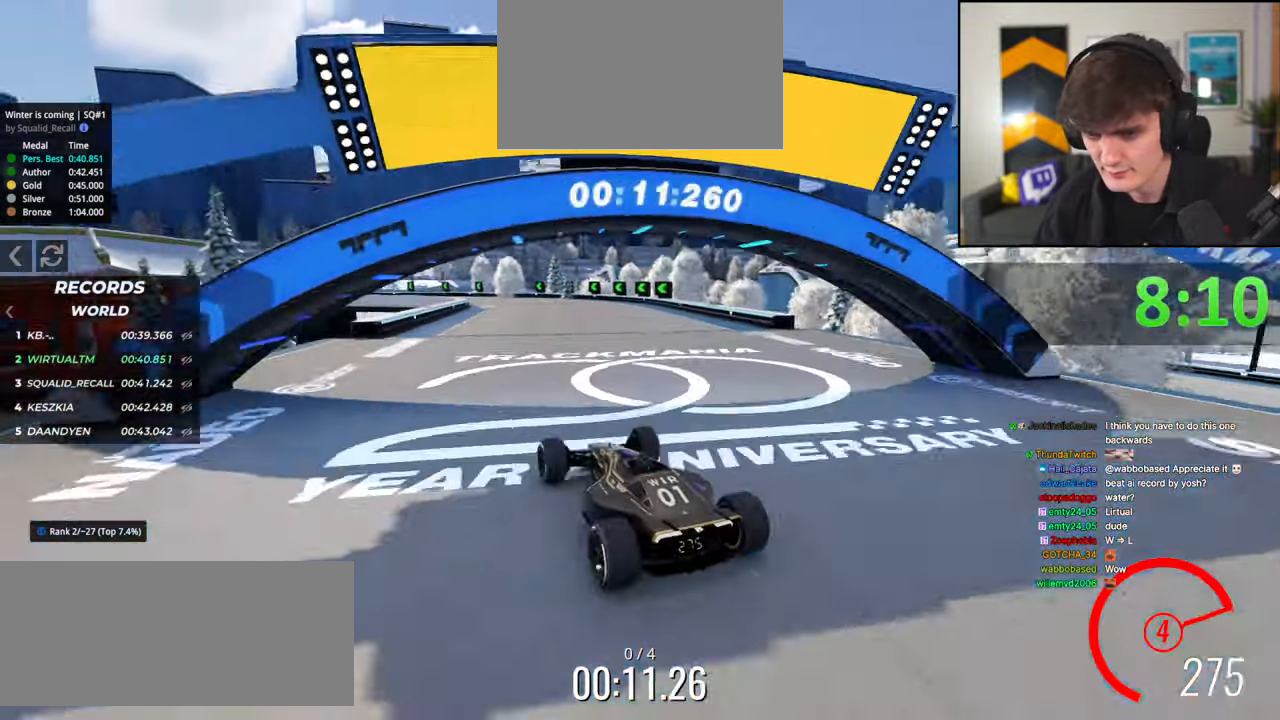
{"keys": ["left", "up"], "events": [[34, "left", "down"], [167, "left", "up"], [367, "brake", "down"], [367, "left", "down"], [400, "brake", "up"]]}
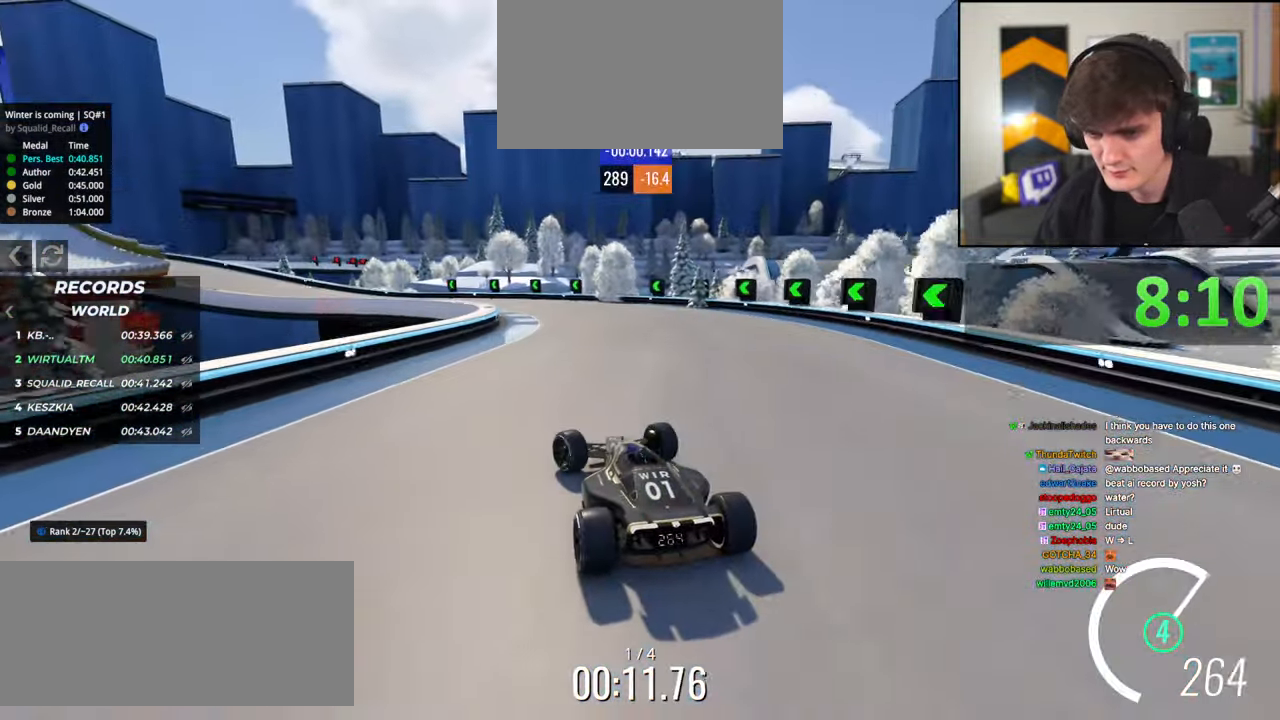
{"keys": ["up"], "events": [[417, "left", "up"]]}
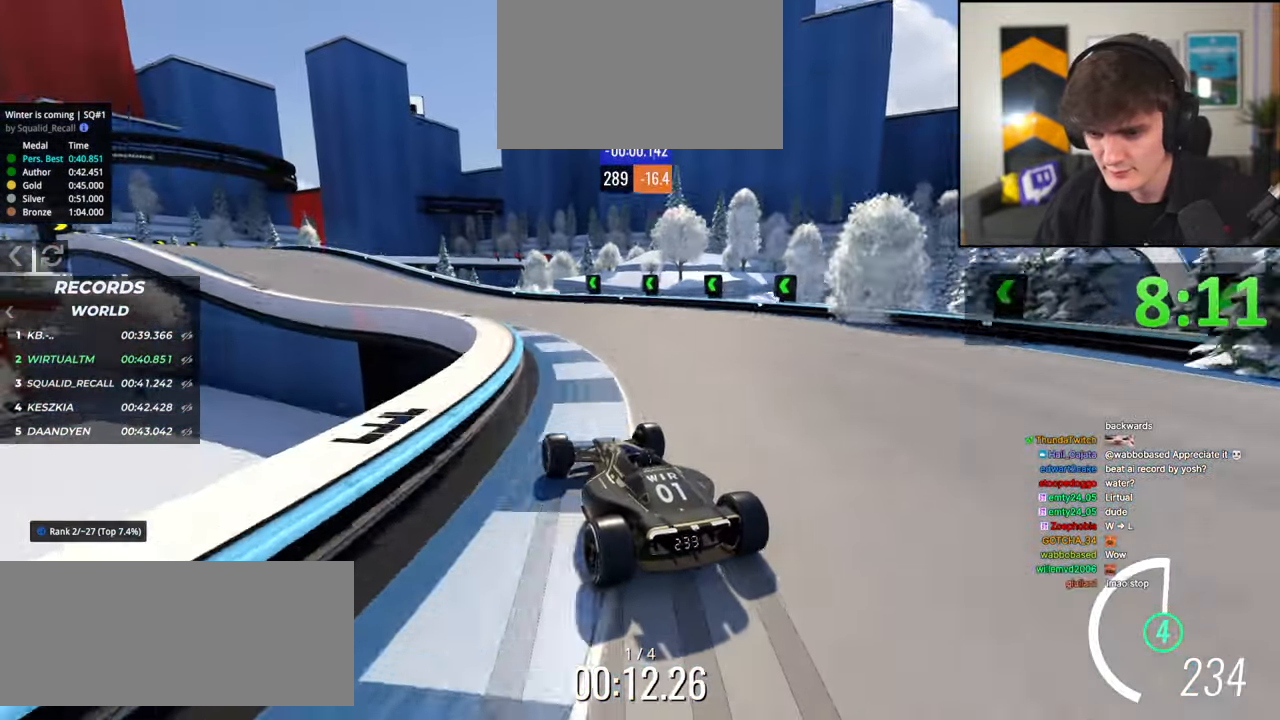
{"keys": ["left", "up"], "events": [[150, "left", "down"], [350, "left", "up"], [434, "left", "down"]]}
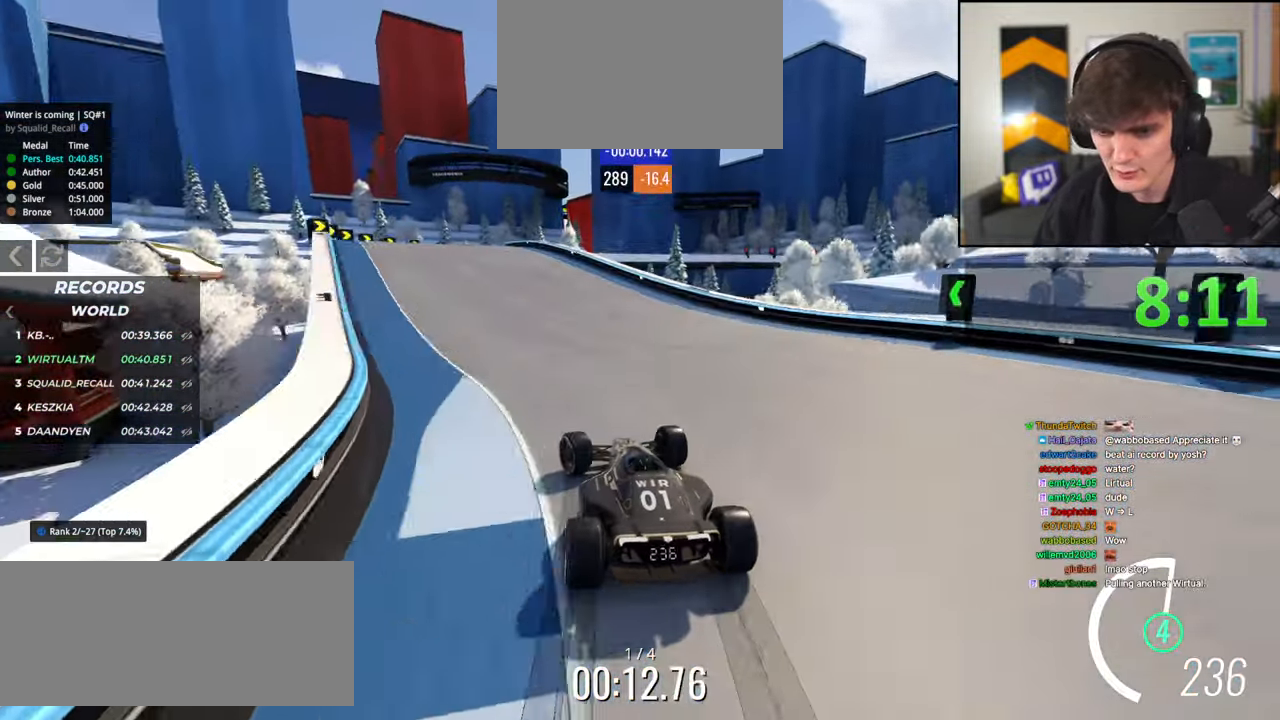
{"keys": ["right", "up"], "events": [[317, "left", "up"], [417, "right", "down"]]}
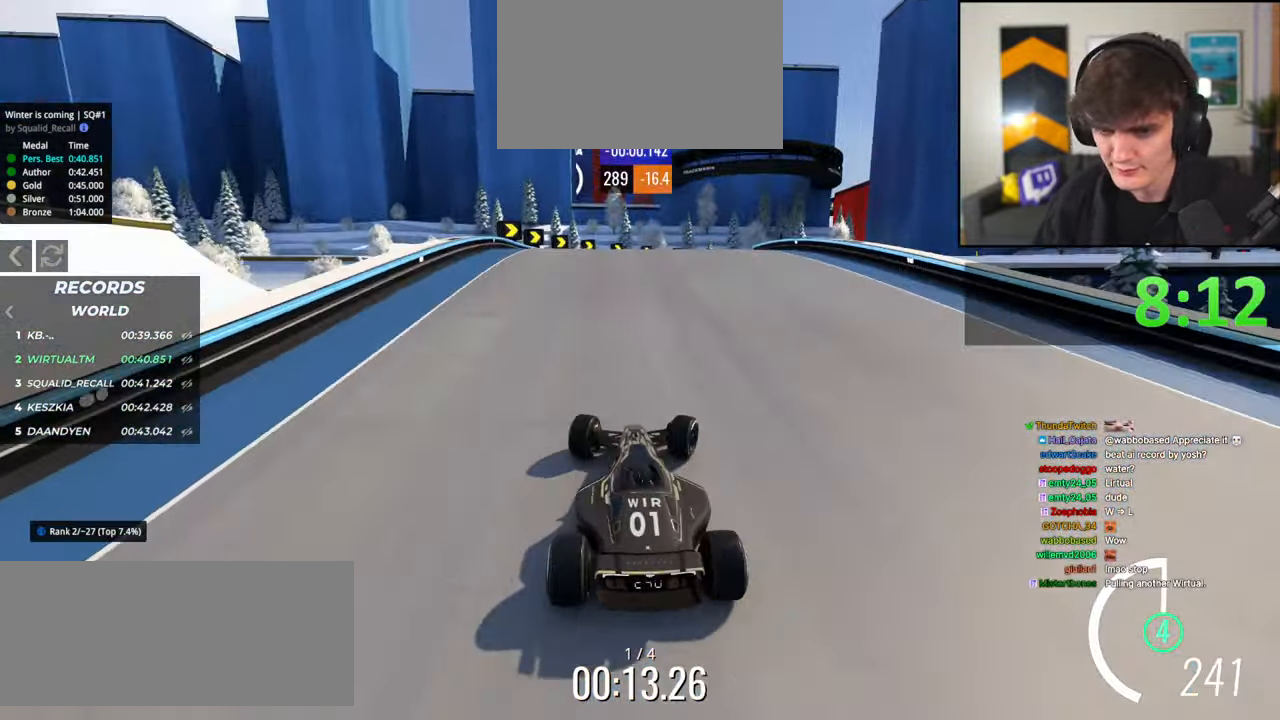
{"keys": ["right", "up"], "events": [[100, "up", "up"], [234, "right", "up"], [334, "brake", "down"], [334, "up", "down"], [384, "right", "down"], [417, "brake", "up"]]}
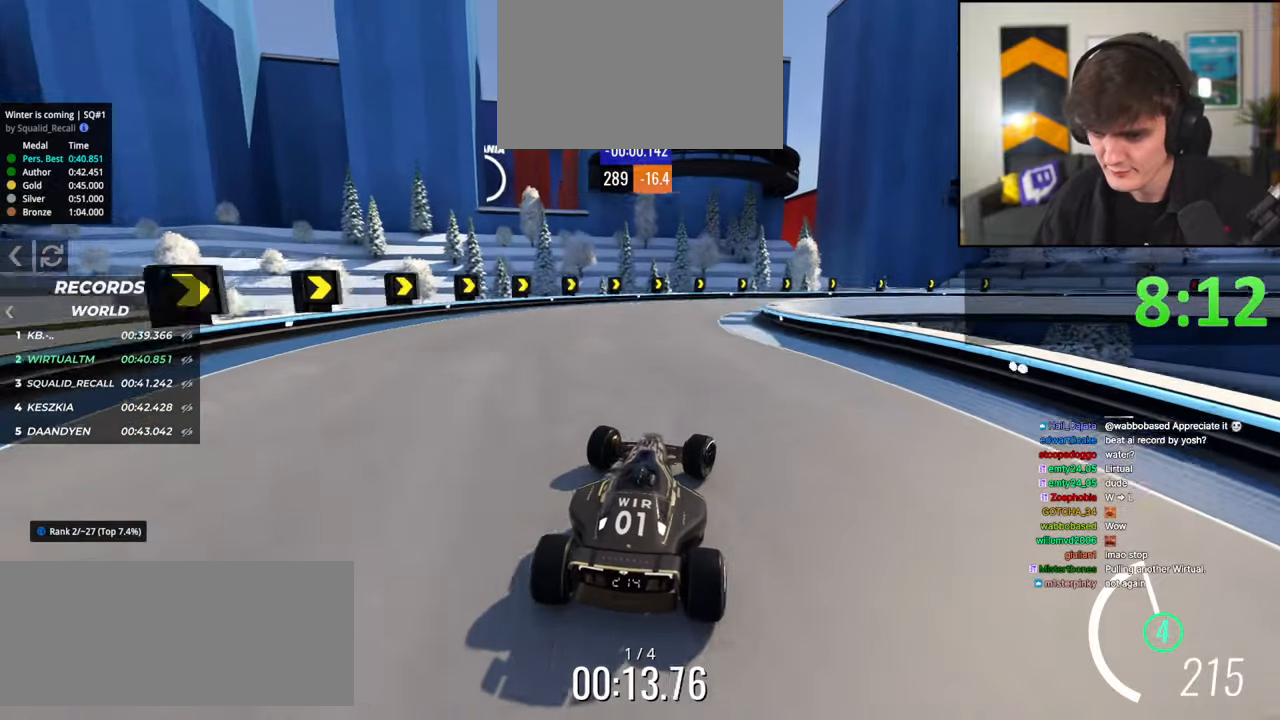
{"keys": ["right", "up"], "events": [[17, "brake", "down"], [150, "brake", "up"]]}
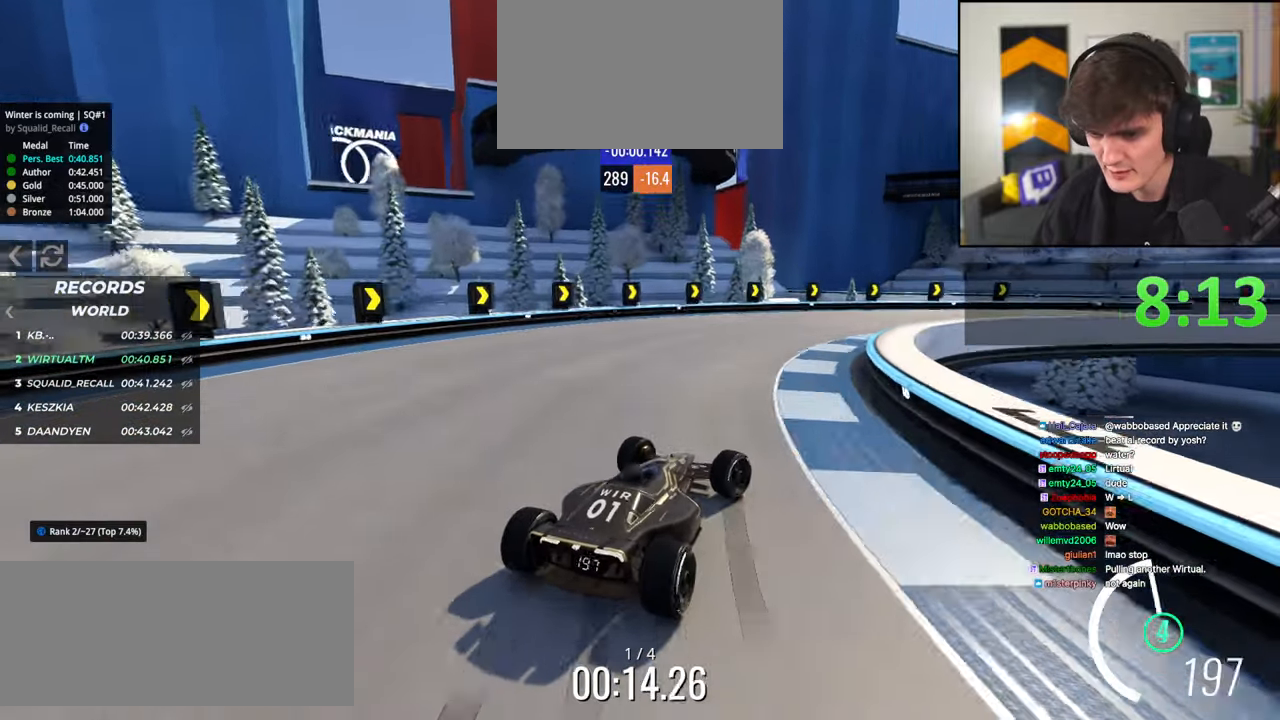
{"keys": ["right", "up"], "events": [[267, "right", "up"], [317, "brake", "down"], [317, "right", "down"], [367, "brake", "up"]]}
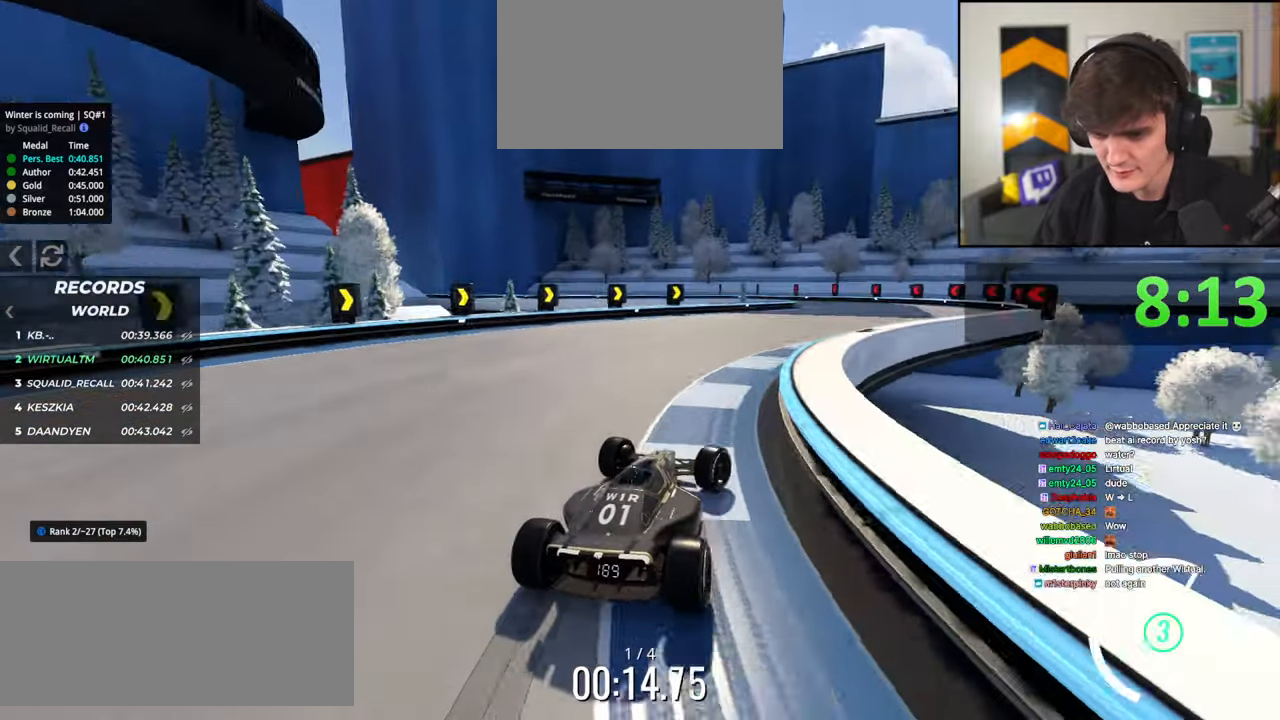
{"keys": ["left", "up"], "events": [[284, "right", "up"], [417, "left", "down"]]}
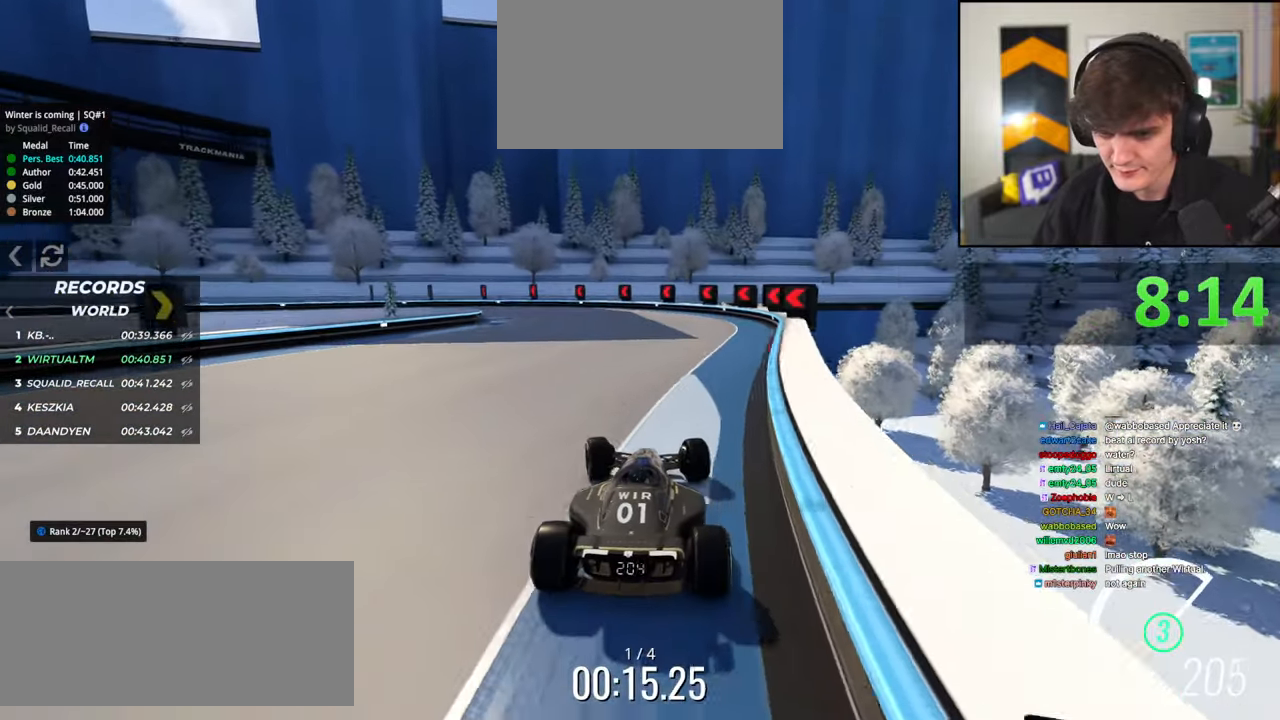
{"keys": ["left"], "events": [[150, "up", "up"], [200, "left", "up"], [250, "left", "down"], [300, "brake", "down"], [434, "brake", "up"]]}
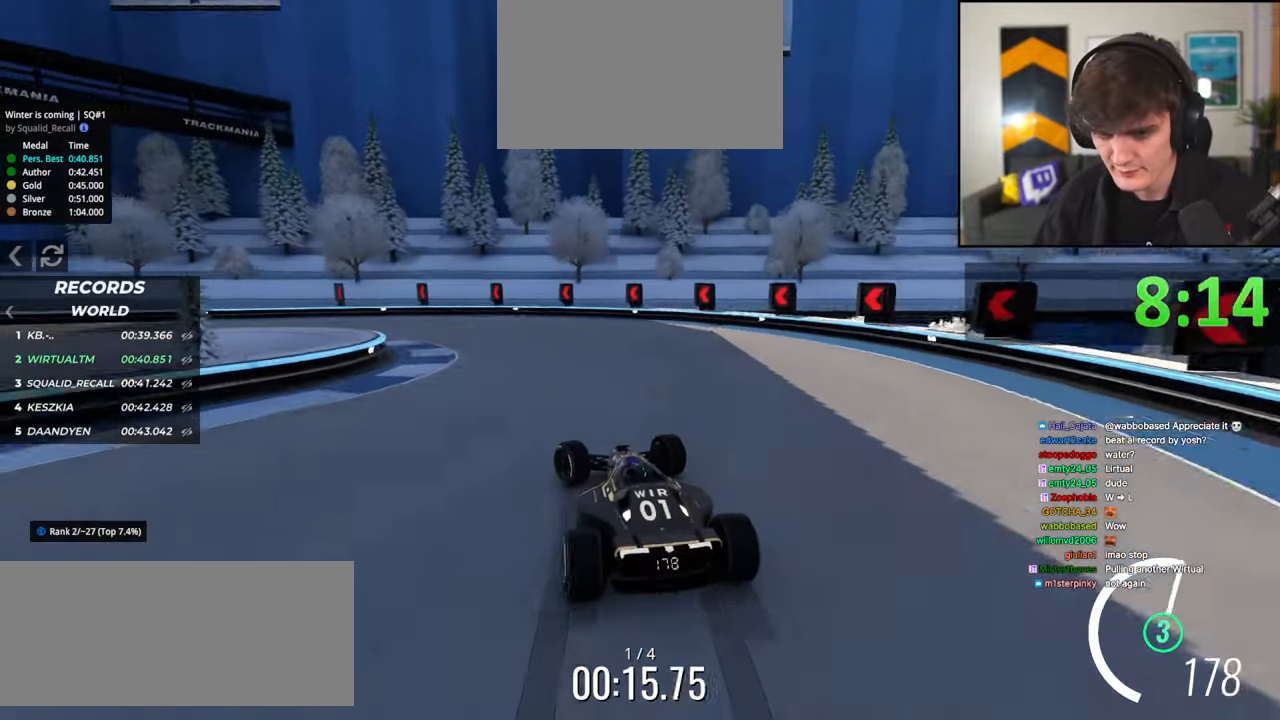
{"keys": ["left", "up"], "events": [[167, "up", "down"], [317, "up", "up"], [350, "brake", "down"], [350, "up", "down"], [400, "brake", "up"]]}
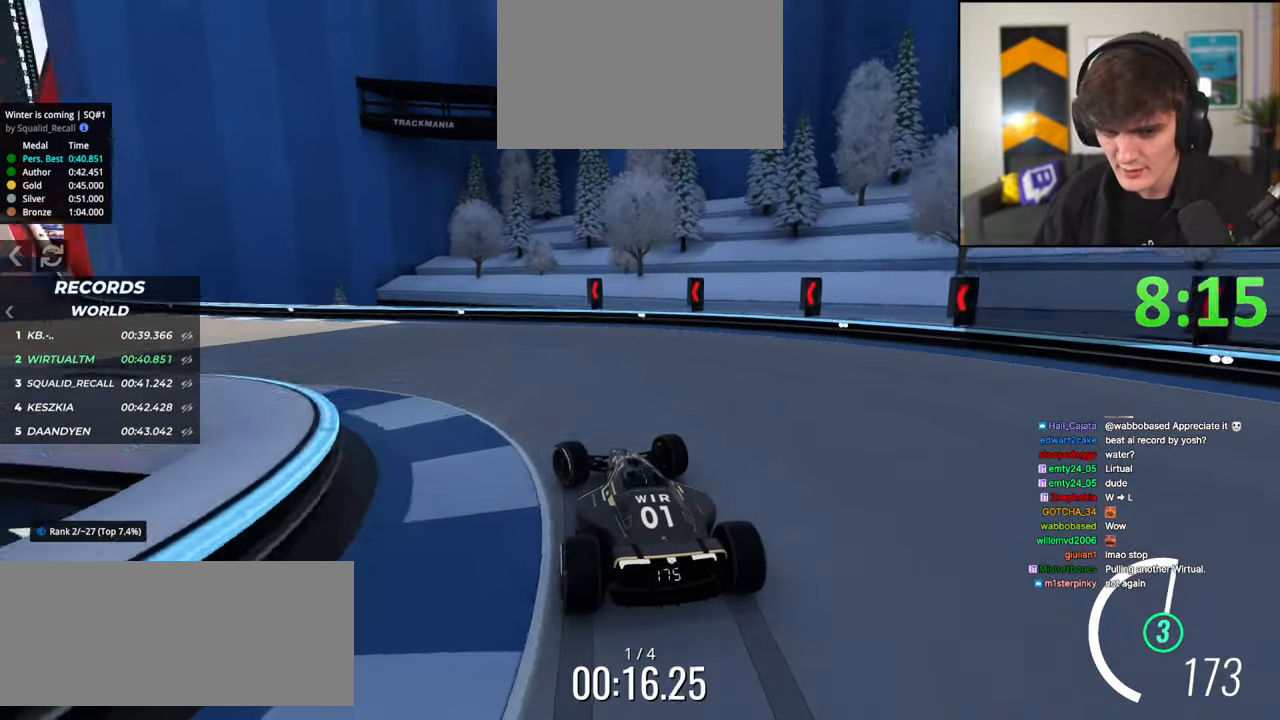
{"keys": ["left", "up"], "events": []}
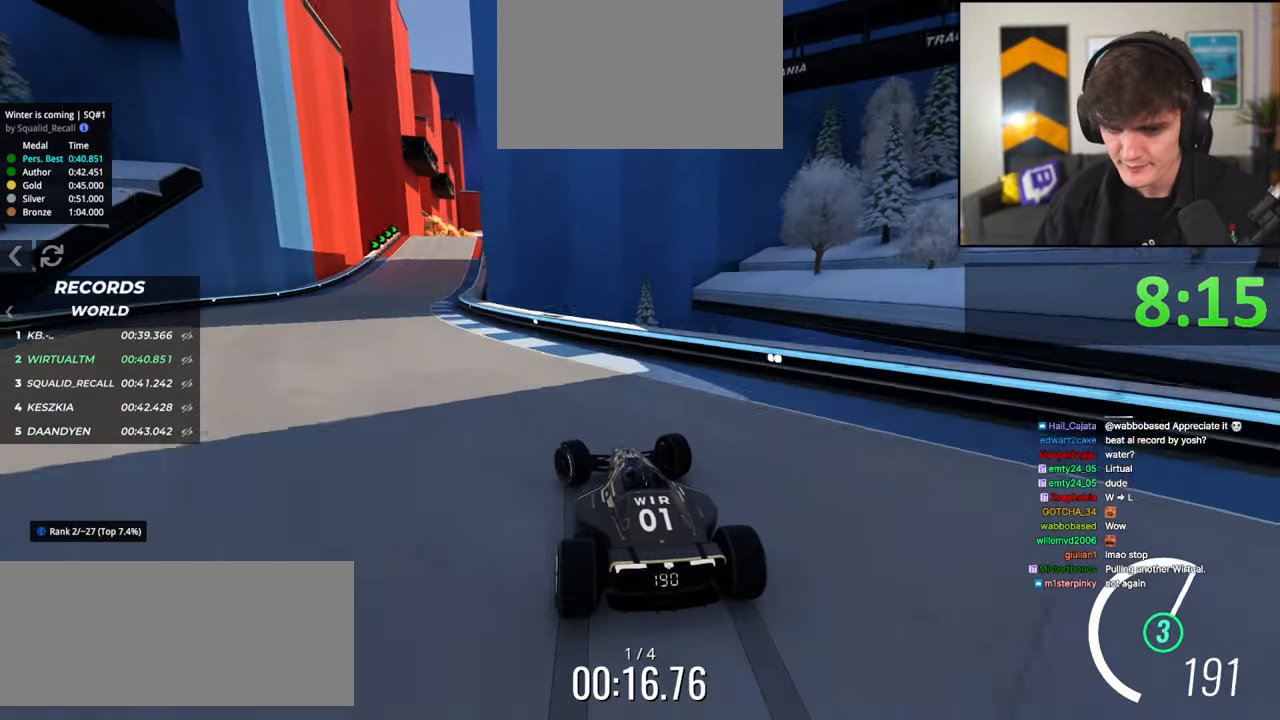
{"keys": ["right", "up"], "events": [[250, "left", "up"], [484, "right", "down"]]}
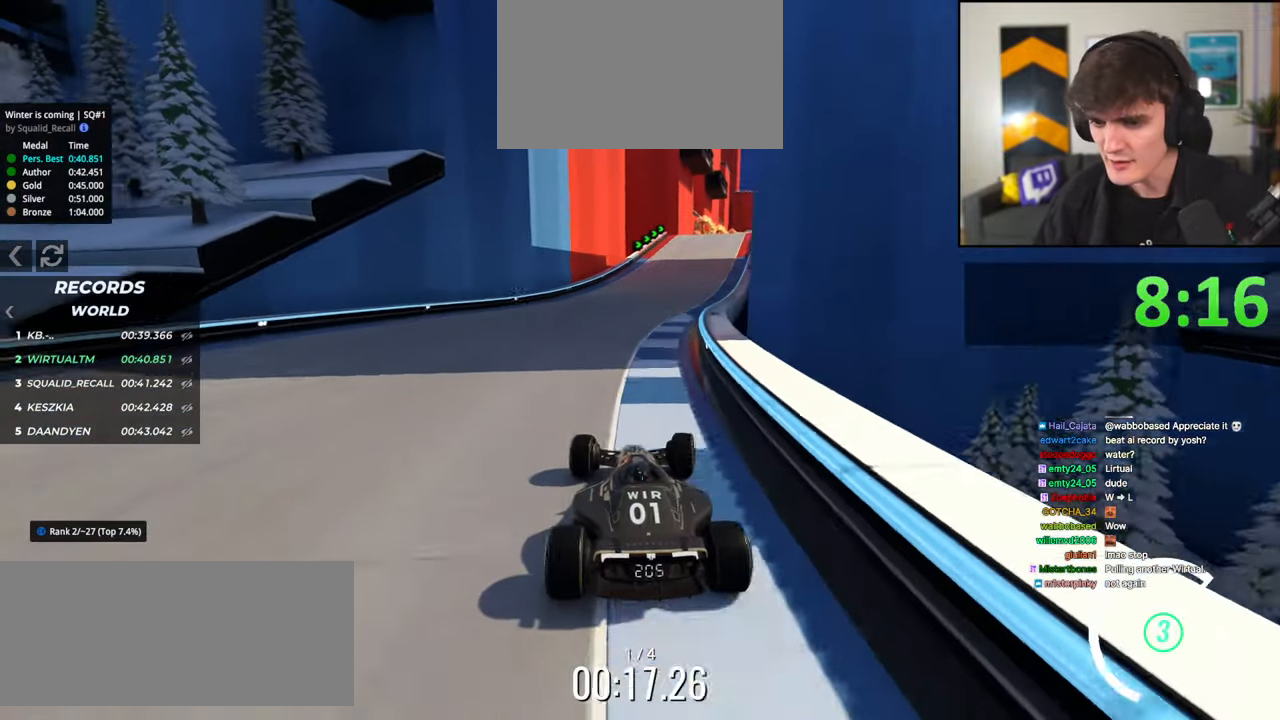
{"keys": ["up"], "events": [[217, "right", "up"]]}
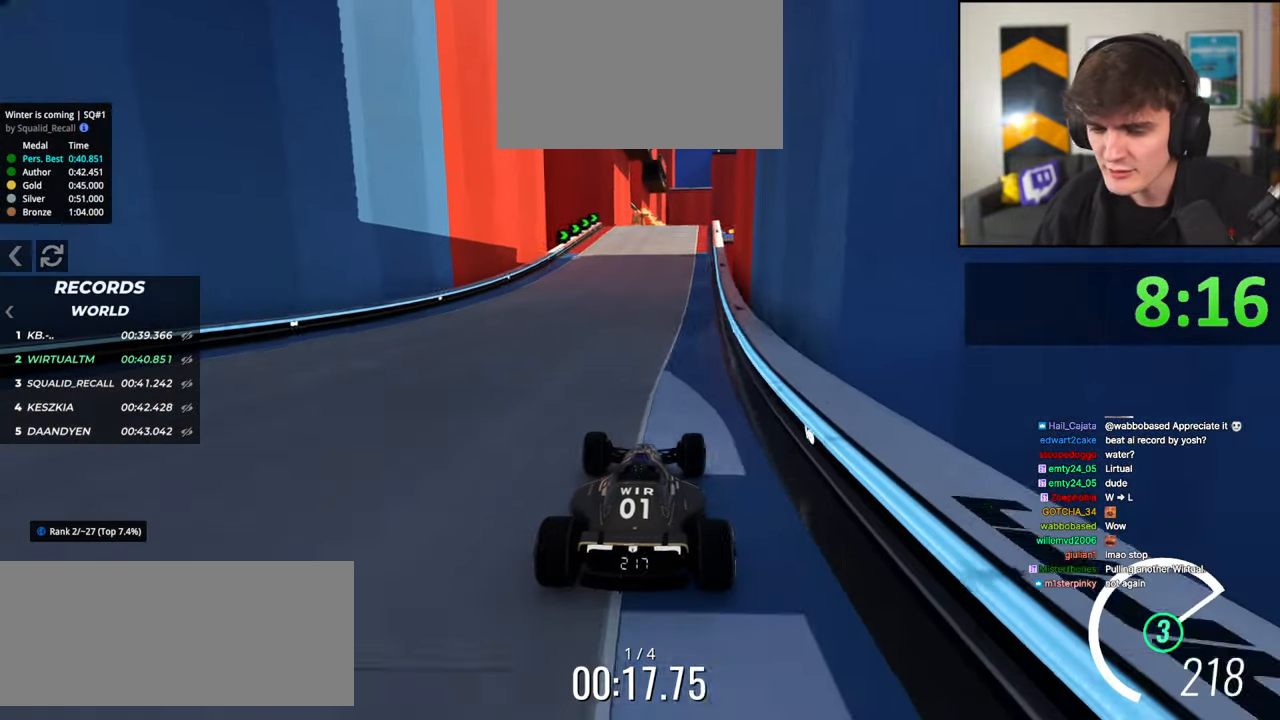
{"keys": ["up"], "events": []}
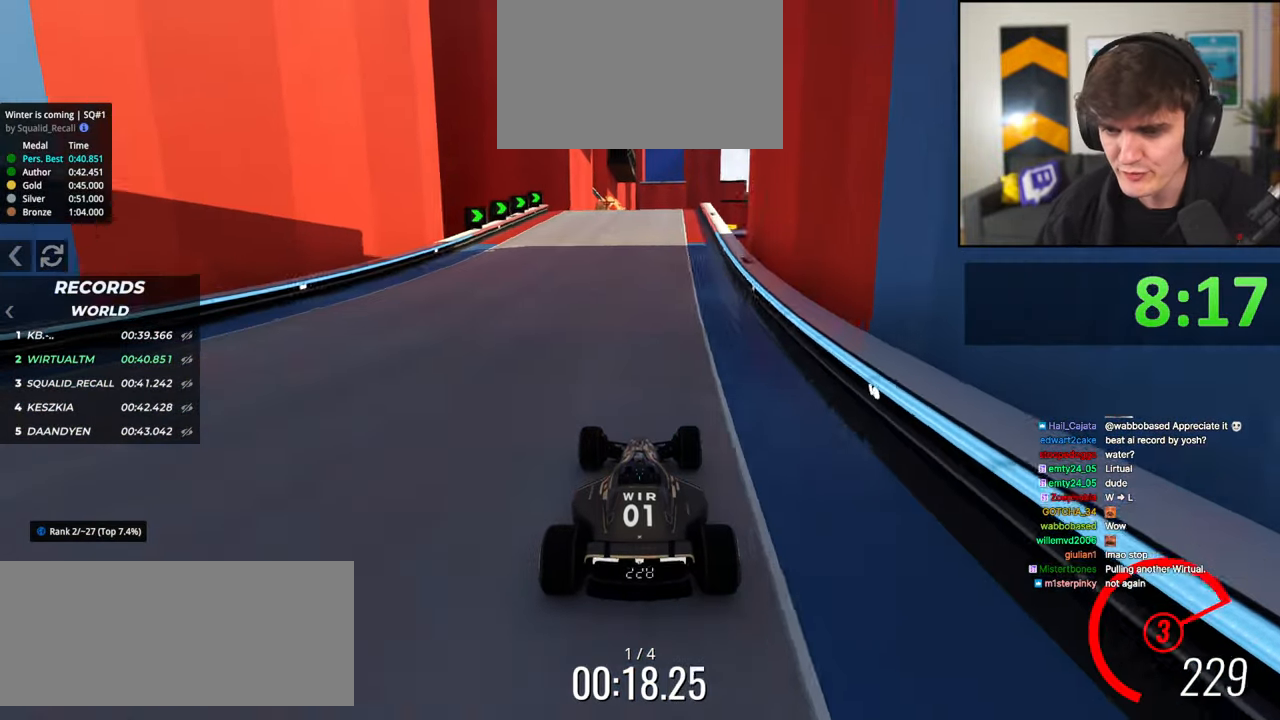
{"keys": ["right", "up"], "events": [[484, "right", "down"]]}
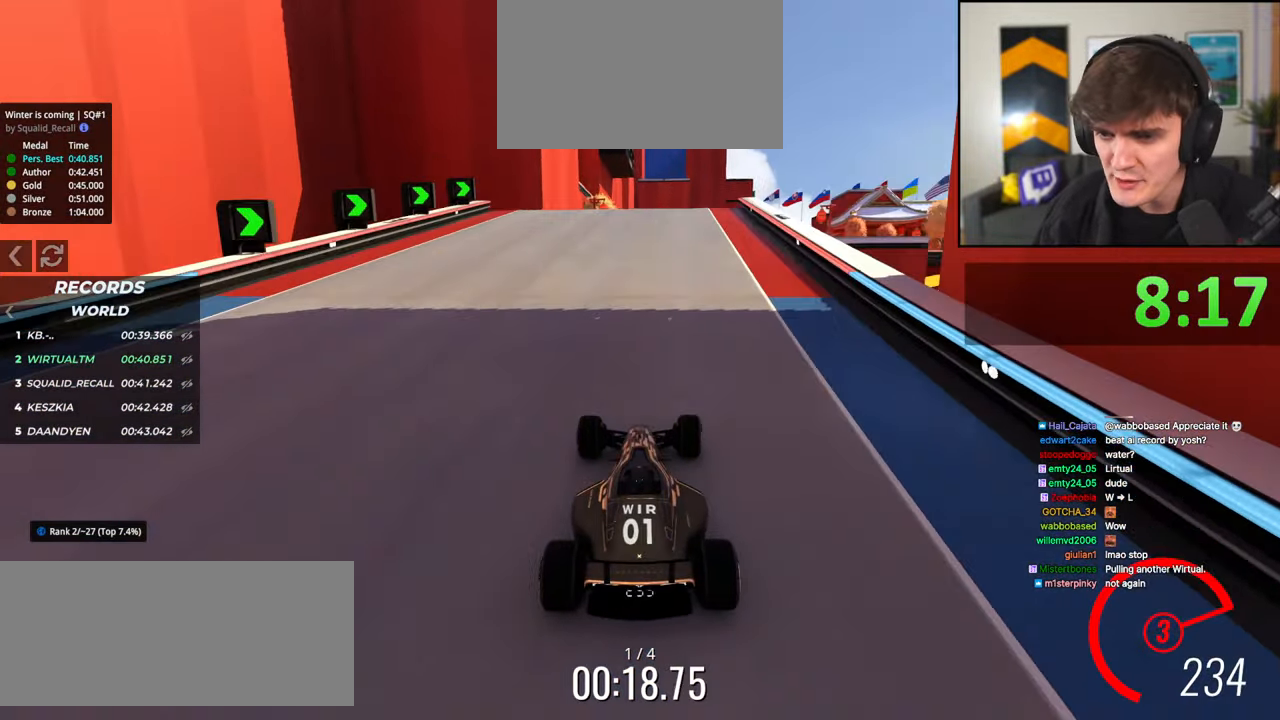
{"keys": ["up"], "events": [[84, "right", "up"], [267, "right", "down"], [450, "right", "up"]]}
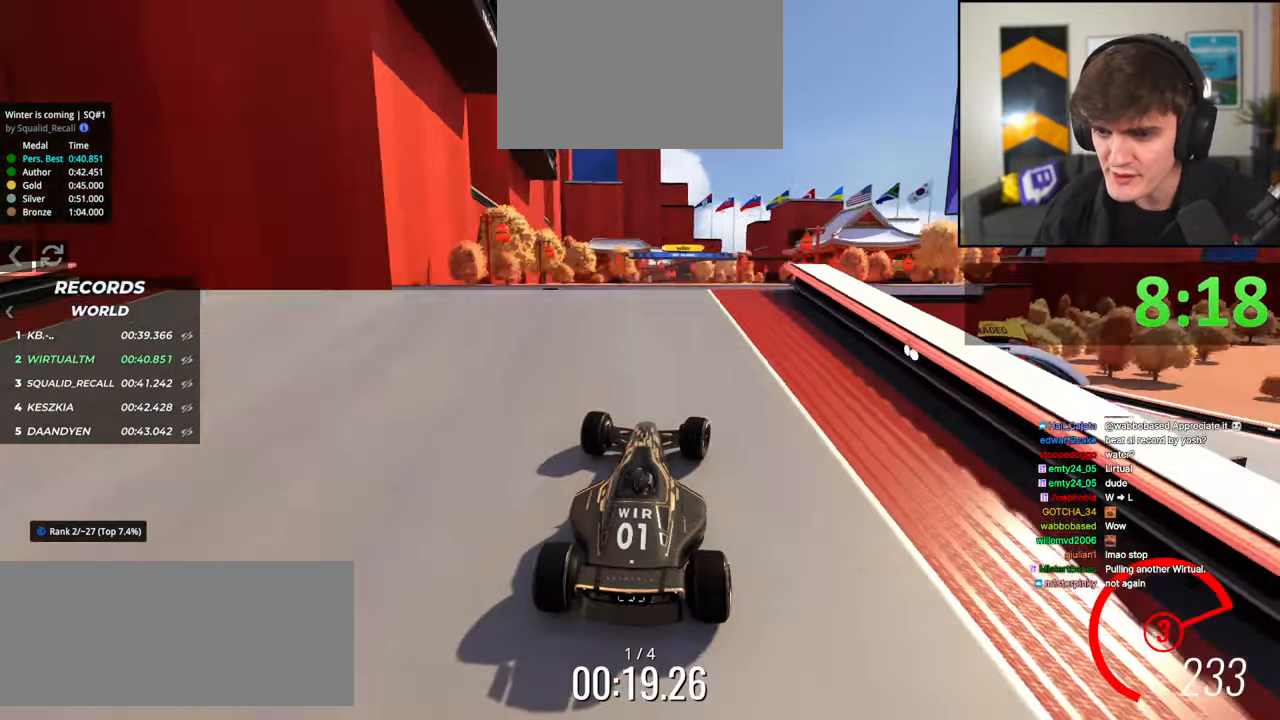
{"keys": ["right", "up"], "events": [[50, "left", "down"], [100, "left", "up"], [417, "right", "down"]]}
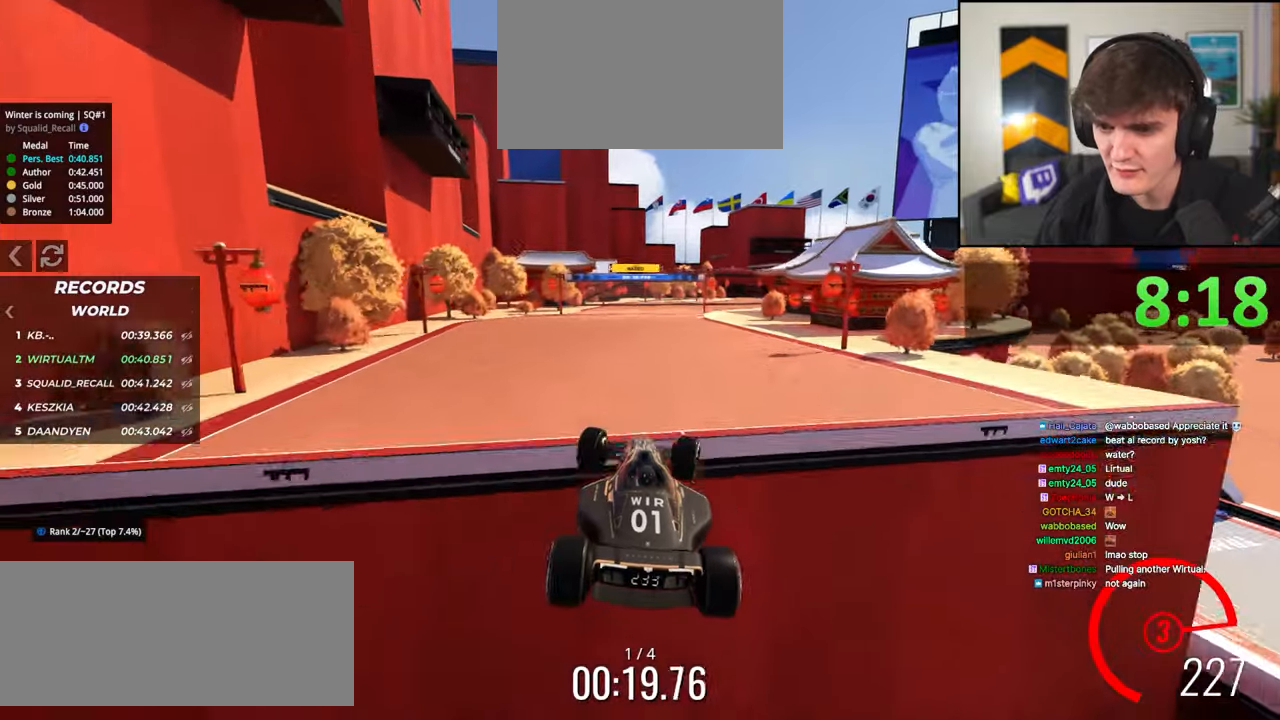
{"keys": ["right", "up"], "events": [[350, "brake", "down"], [434, "brake", "up"]]}